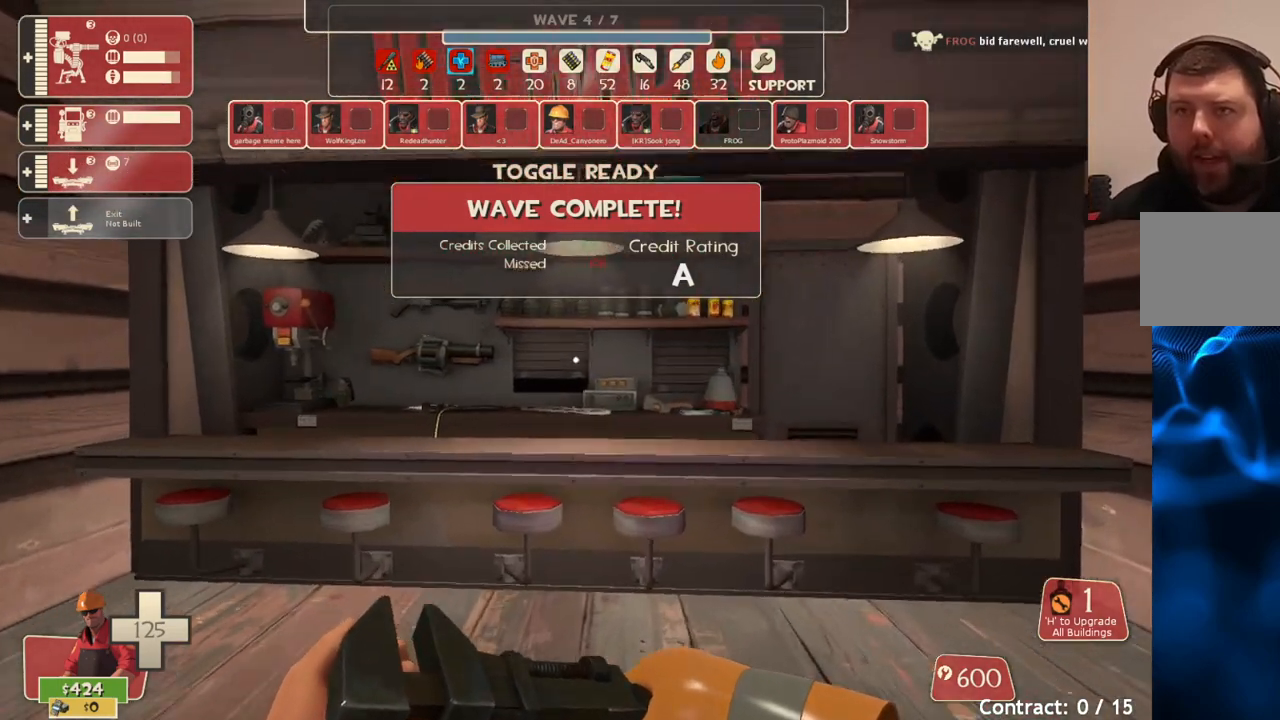
Gameplay with a controller (PlayStation layout); each line is a JSON object with the inputs held at the frame after it. "events" lists button and stick changes between this image and that frame as [ms after this image, input, new state], when the widget could be followed in between.
{"buttons": [], "left_stick": "up-left", "right_stick": "up-left", "events": [[183, "left_stick", "center"], [250, "left_stick", "down"], [283, "right_stick", "left"], [317, "left_stick", "down-left"], [450, "right_stick", "up-left"], [500, "left_stick", "up-left"]]}
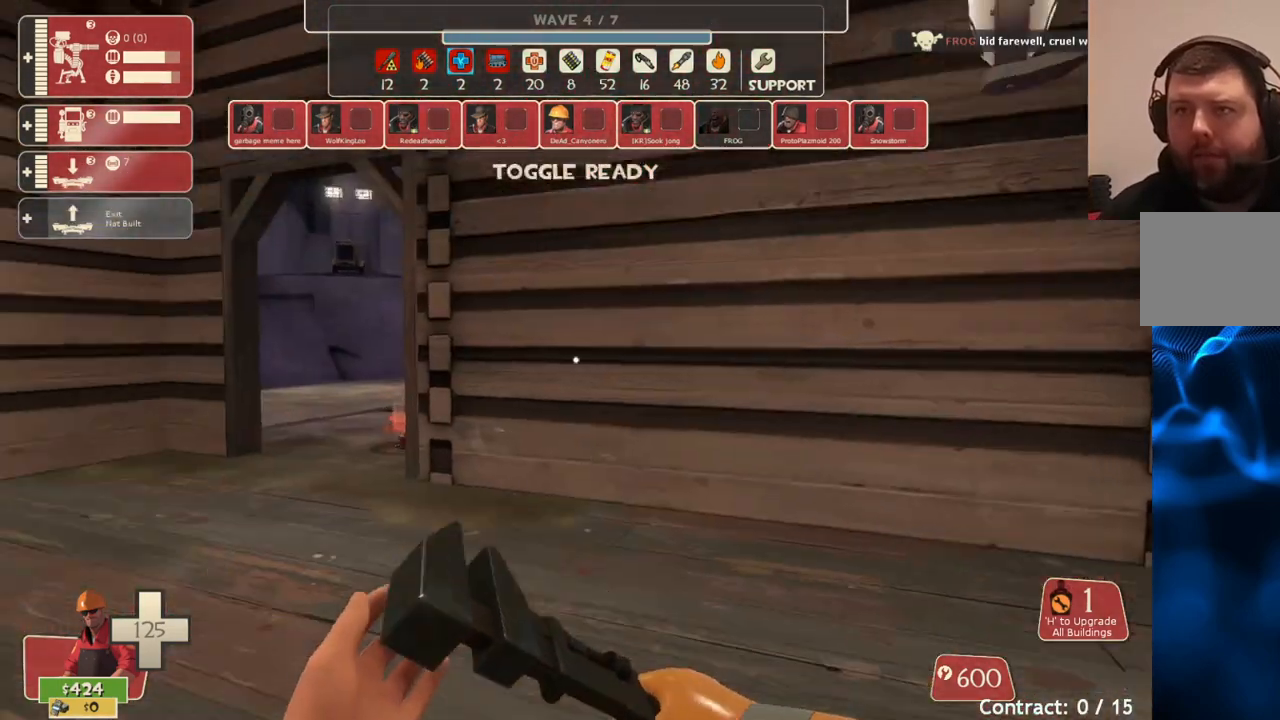
{"buttons": [], "left_stick": "up", "right_stick": "center", "events": [[50, "right_stick", "center"], [333, "left_stick", "up"]]}
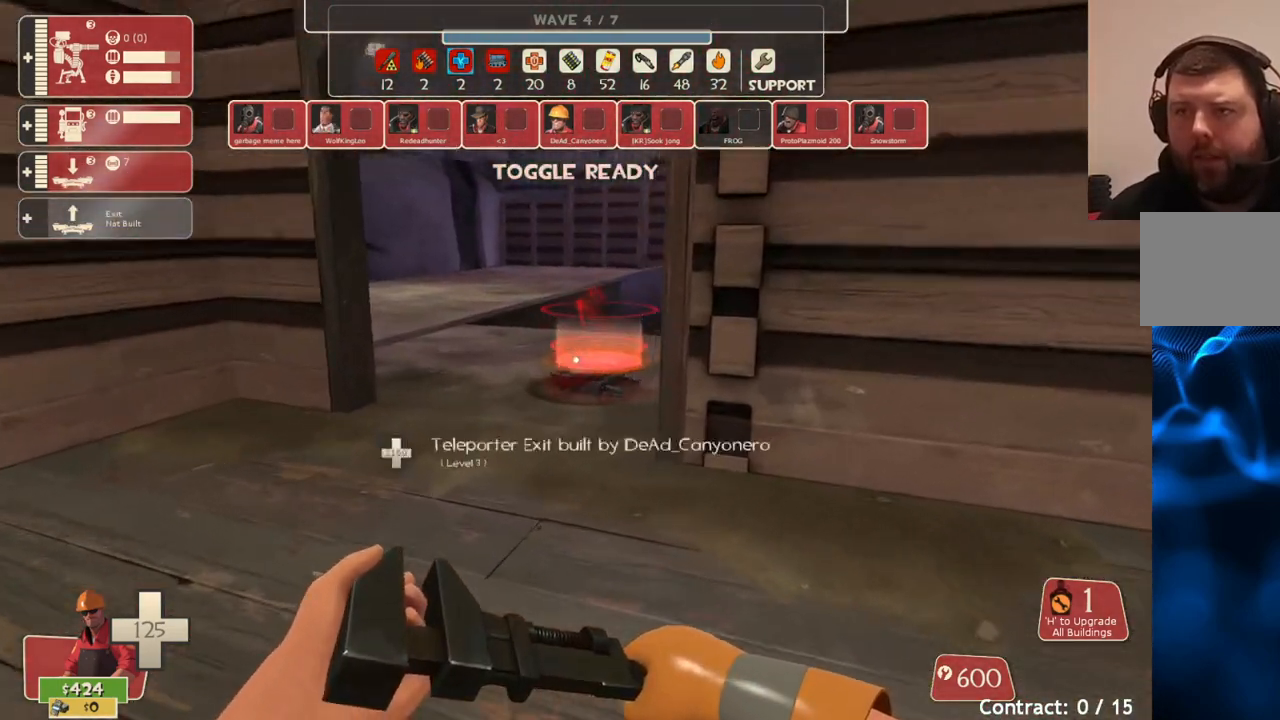
{"buttons": [], "left_stick": "center", "right_stick": "center", "events": [[200, "left_stick", "center"]]}
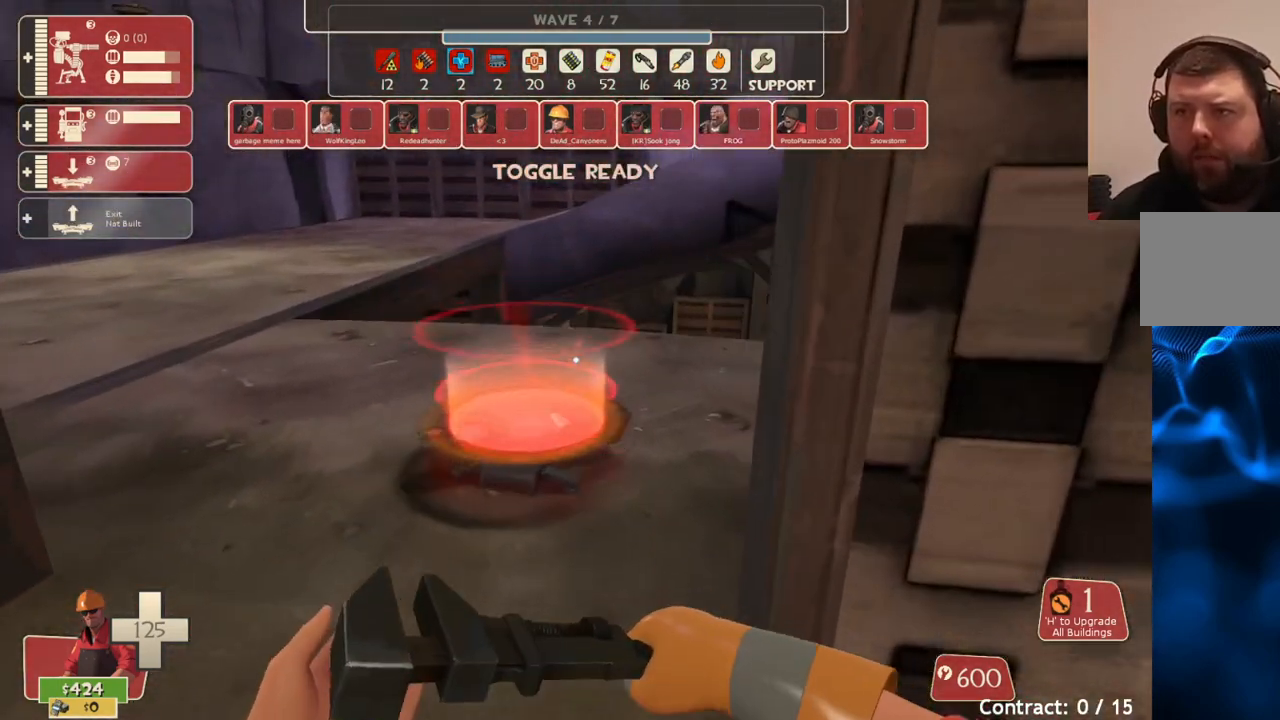
{"buttons": [], "left_stick": "center", "right_stick": "center", "events": []}
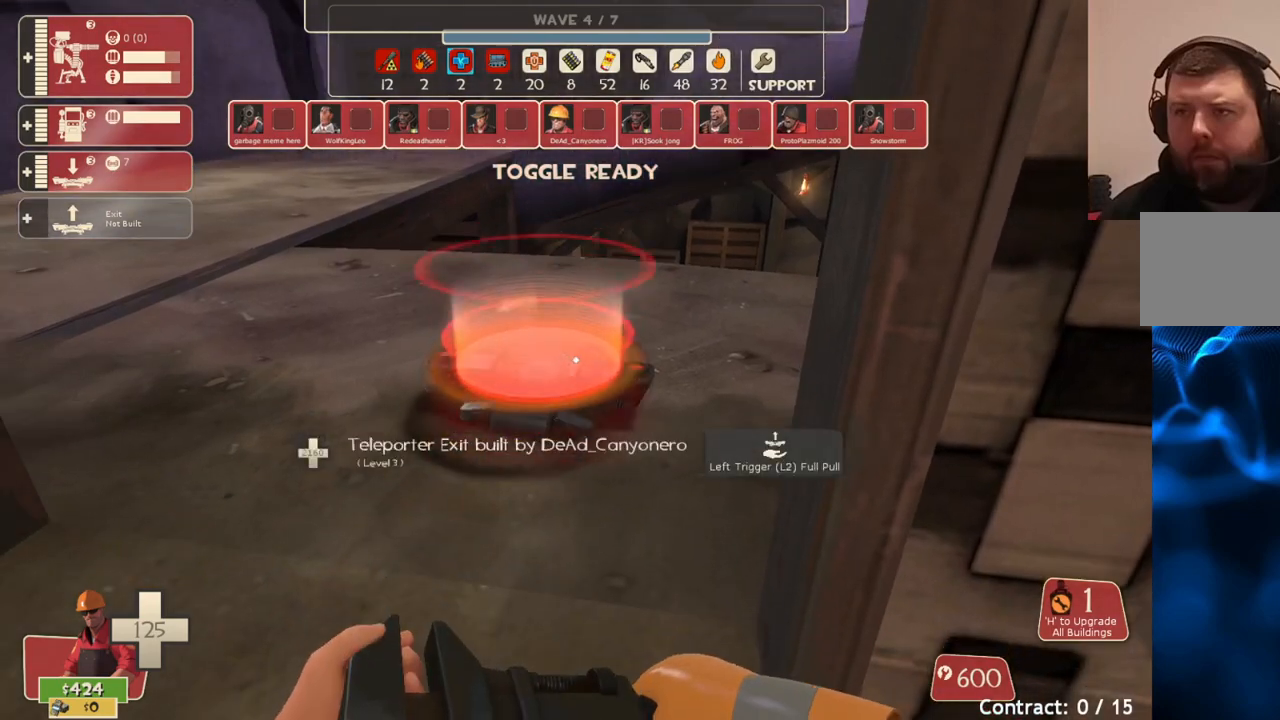
{"buttons": [], "left_stick": "center", "right_stick": "center", "events": []}
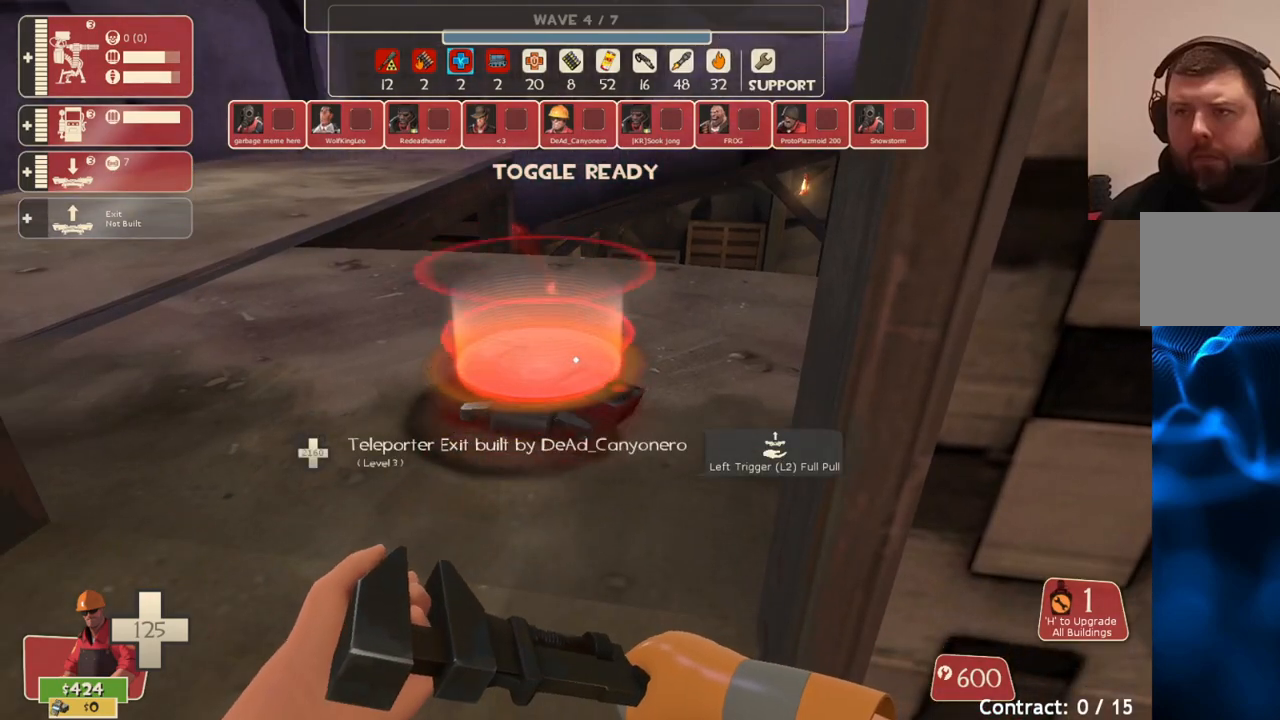
{"buttons": [], "left_stick": "center", "right_stick": "center", "events": [[300, "DPAD_LEFT", "down"], [383, "DPAD_LEFT", "up"]]}
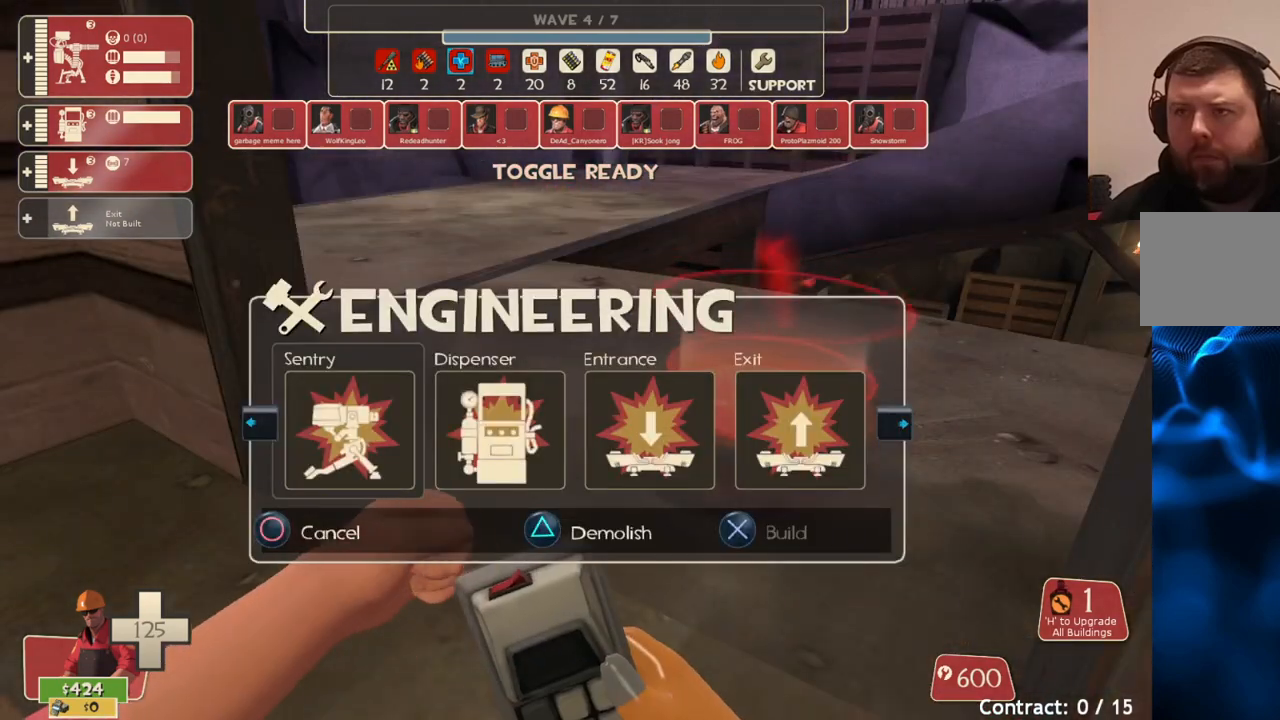
{"buttons": [], "left_stick": "center", "right_stick": "center", "events": []}
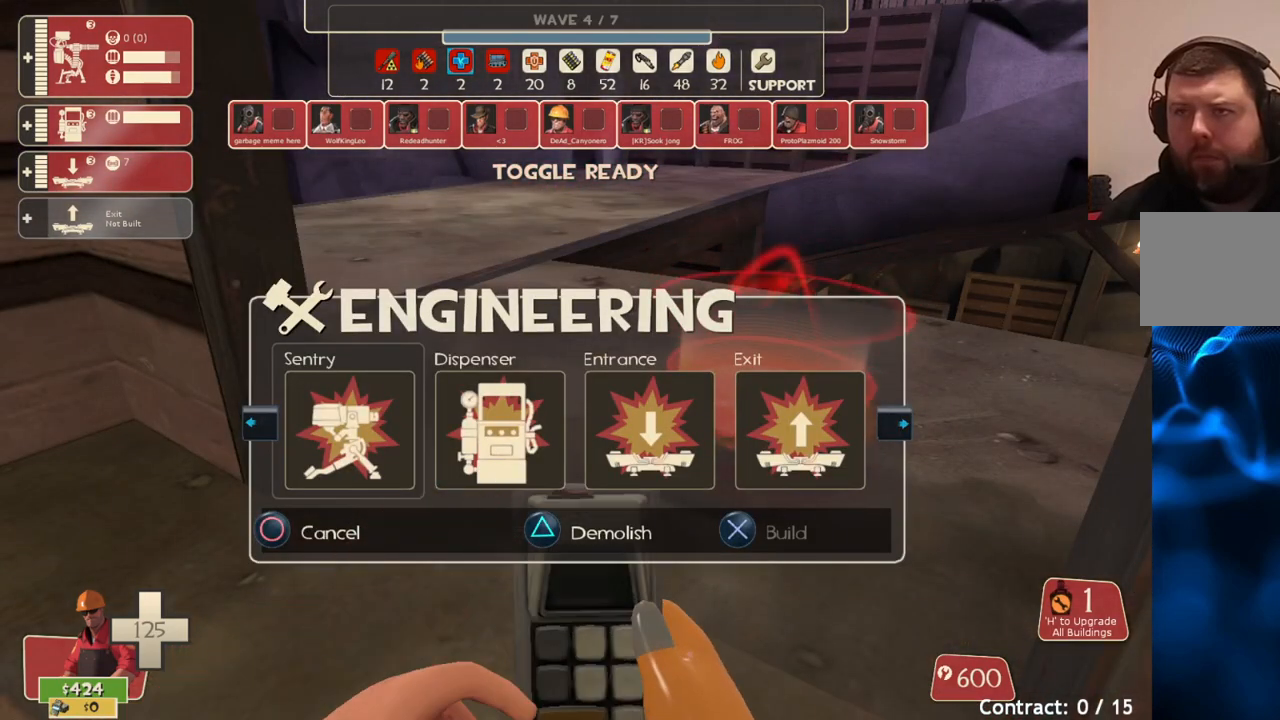
{"buttons": [], "left_stick": "center", "right_stick": "center", "events": [[383, "DPAD_RIGHT", "down"], [483, "DPAD_RIGHT", "up"]]}
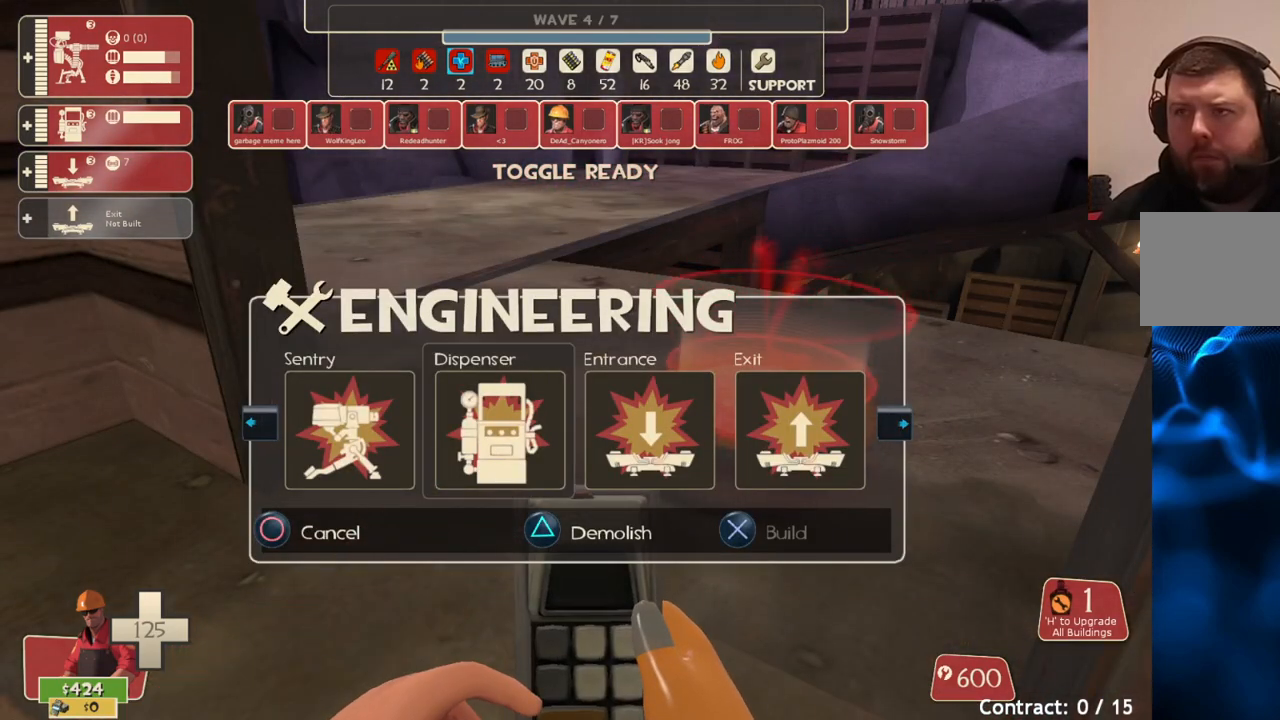
{"buttons": [], "left_stick": "center", "right_stick": "center", "events": [[83, "DPAD_RIGHT", "down"], [167, "DPAD_RIGHT", "up"], [283, "DPAD_RIGHT", "down"], [367, "DPAD_RIGHT", "up"]]}
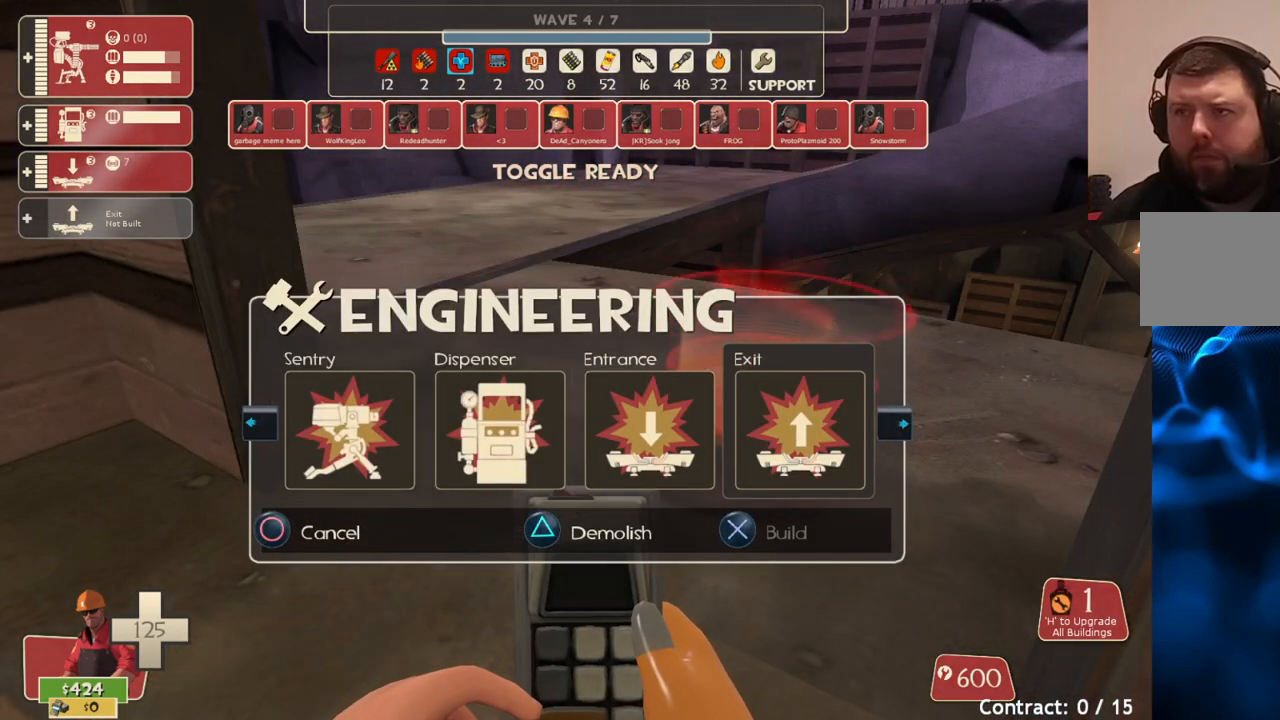
{"buttons": [], "left_stick": "center", "right_stick": "center", "events": [[17, "R2", "down"], [200, "R2", "up"]]}
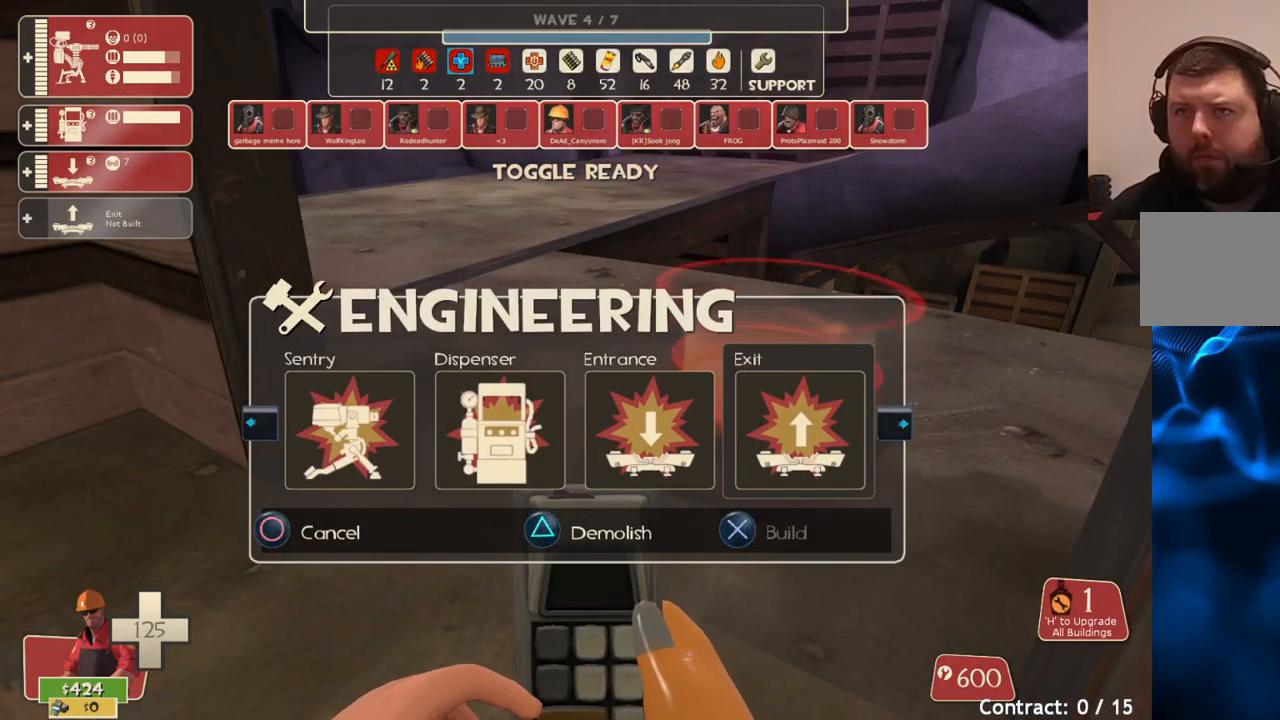
{"buttons": [], "left_stick": "center", "right_stick": "left", "events": [[83, "R1", "down"], [150, "R1", "up"], [400, "right_stick", "left"]]}
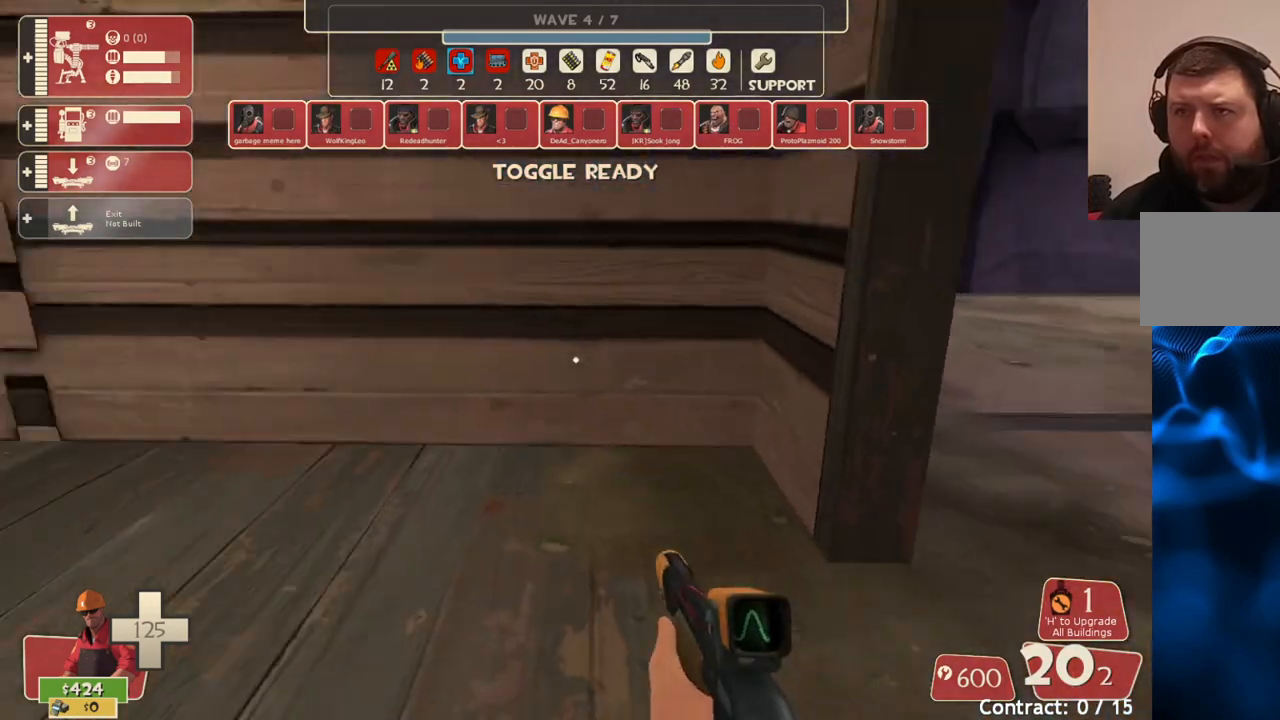
{"buttons": [], "left_stick": "center", "right_stick": "center", "events": [[200, "right_stick", "center"], [317, "SQUARE", "down"], [400, "SQUARE", "up"]]}
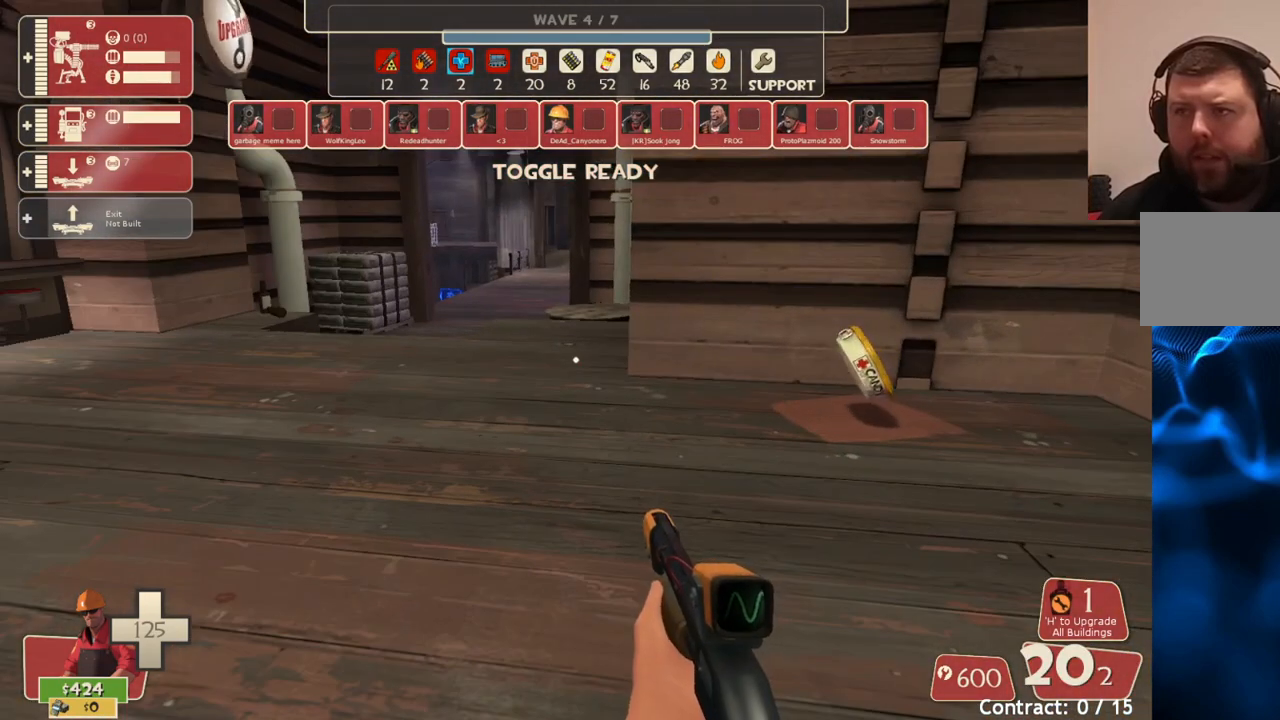
{"buttons": [], "left_stick": "up", "right_stick": "left", "events": [[150, "left_stick", "up-right"], [317, "left_stick", "up"], [500, "right_stick", "left"]]}
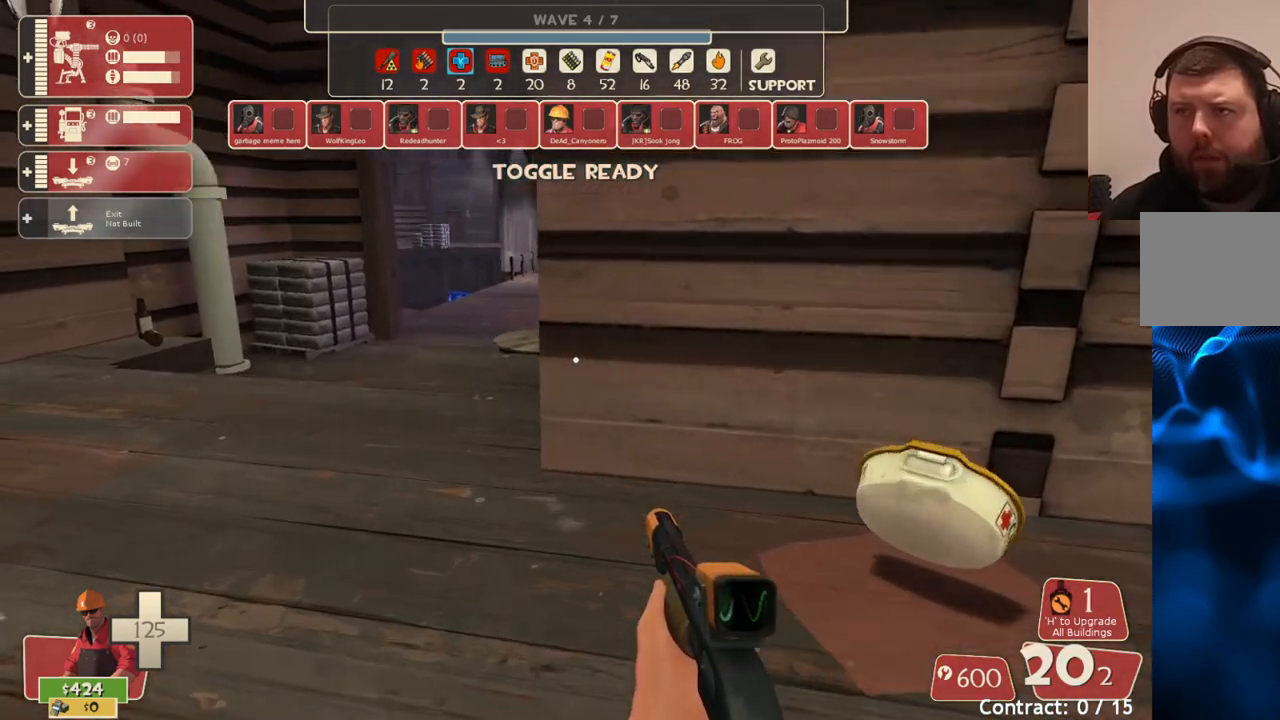
{"buttons": [], "left_stick": "up-left", "right_stick": "center", "events": [[150, "right_stick", "center"], [200, "left_stick", "up-left"]]}
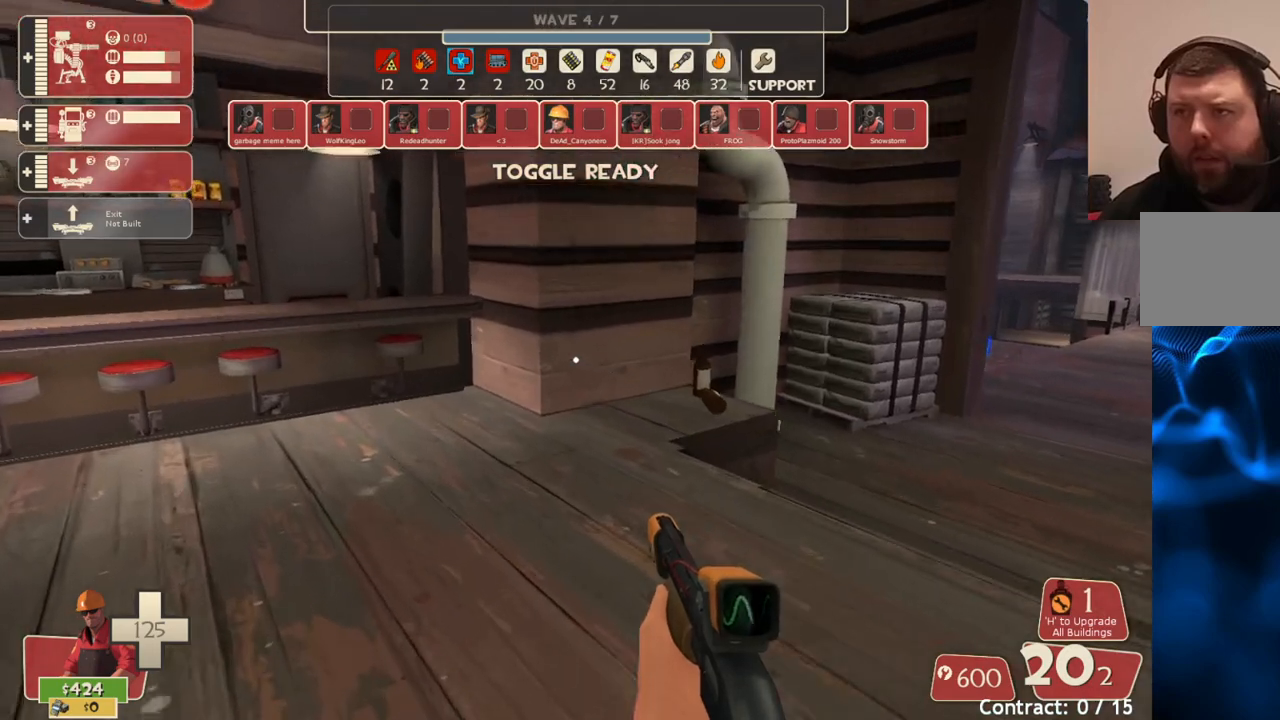
{"buttons": [], "left_stick": "center", "right_stick": "center", "events": [[283, "left_stick", "center"]]}
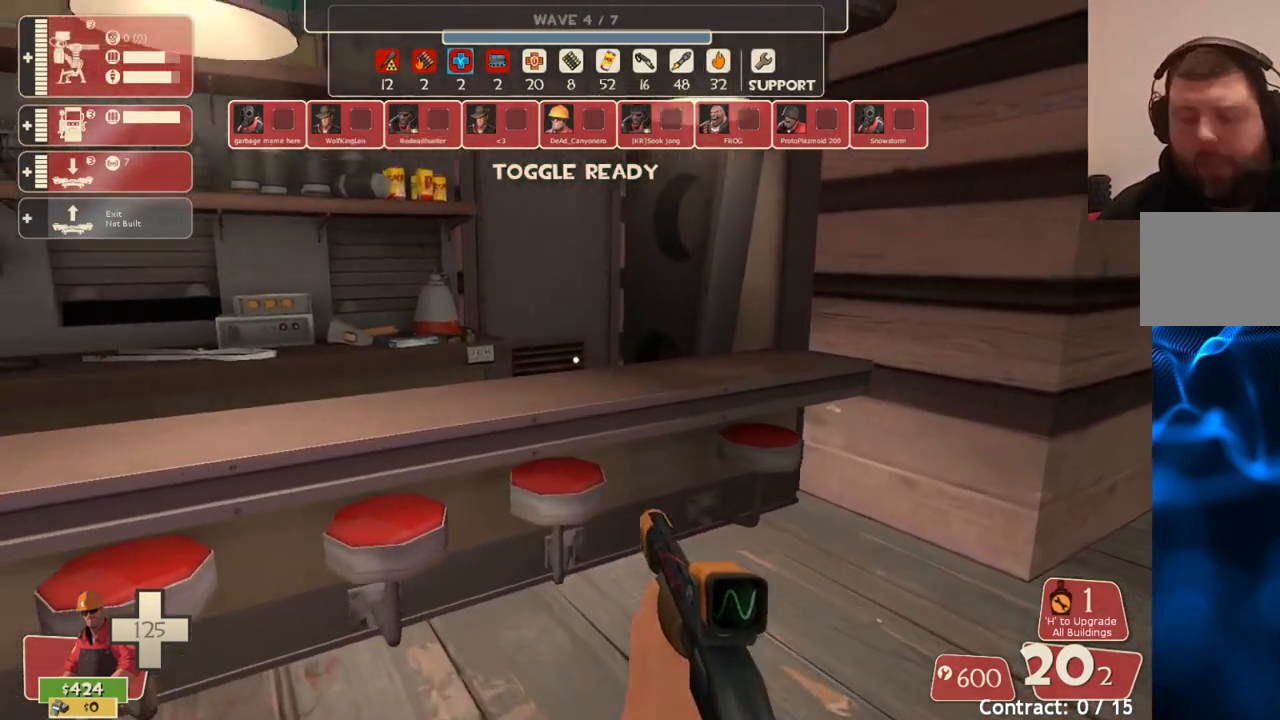
{"buttons": [], "left_stick": "center", "right_stick": "center", "events": [[50, "left_stick", "down-right"], [50, "right_stick", "left"], [150, "right_stick", "center"], [167, "left_stick", "center"]]}
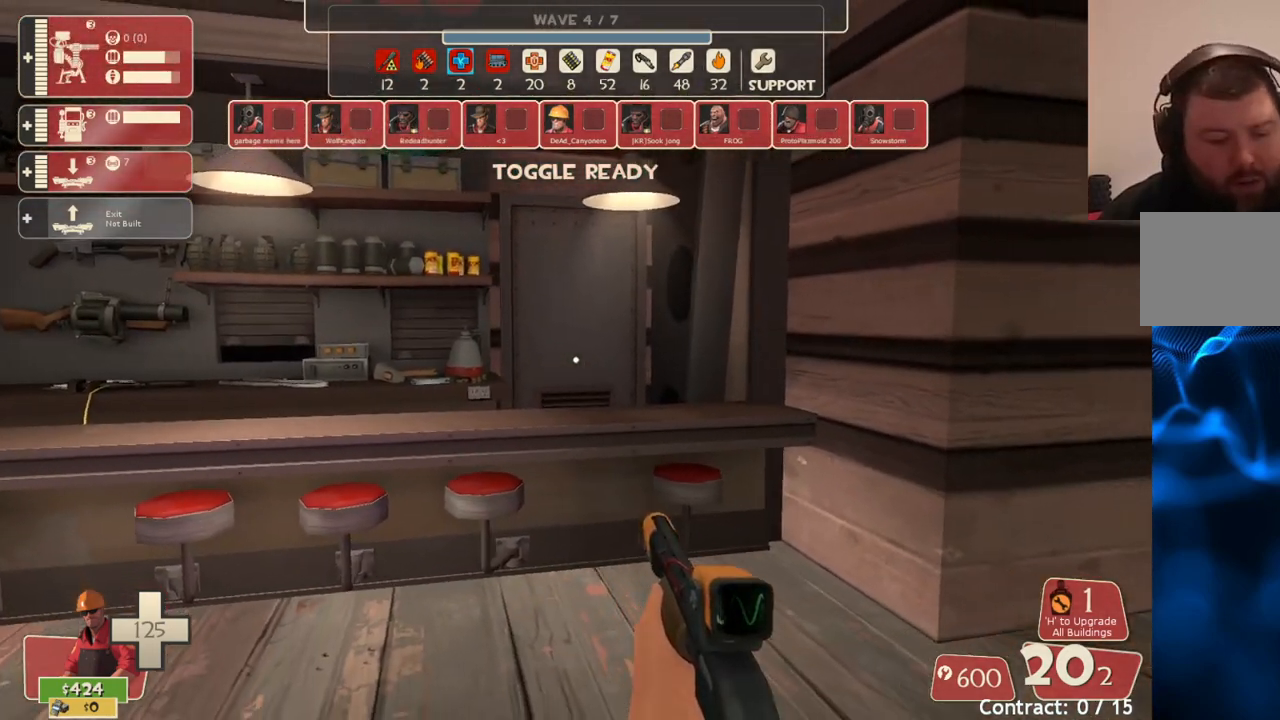
{"buttons": [], "left_stick": "center", "right_stick": "center", "events": []}
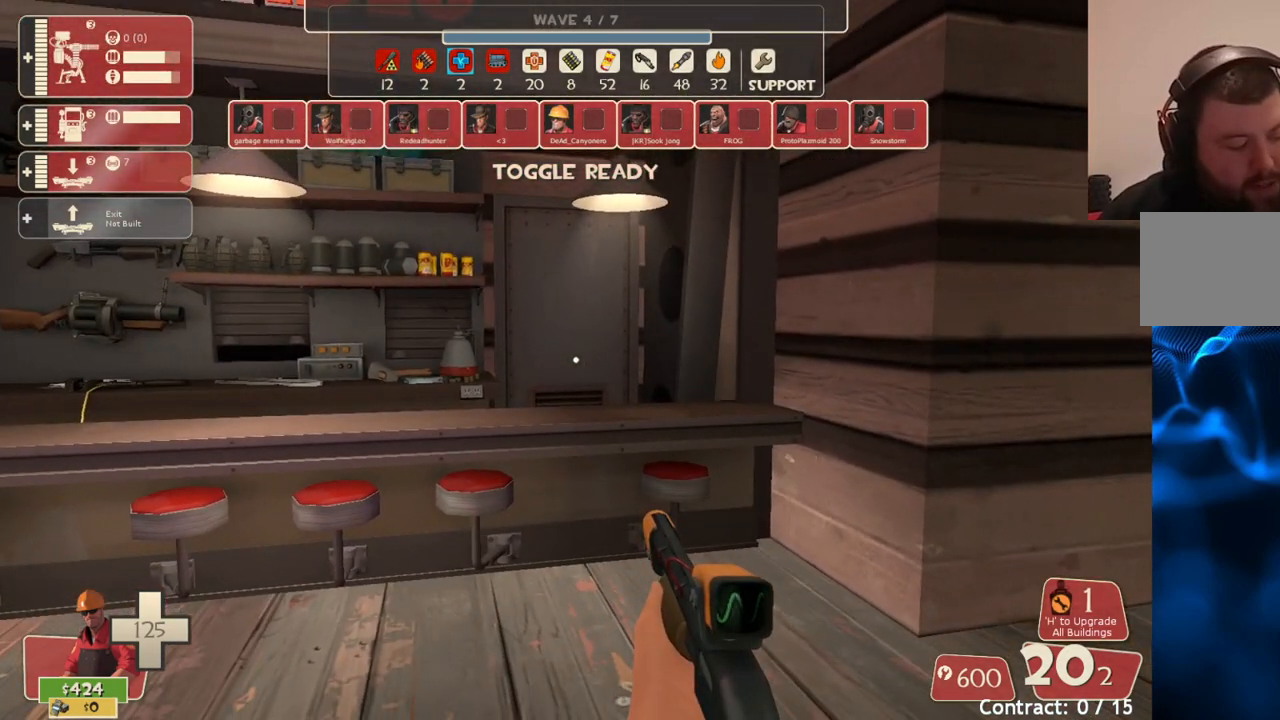
{"buttons": [], "left_stick": "up-left", "right_stick": "center", "events": [[333, "left_stick", "up"], [467, "left_stick", "up-left"]]}
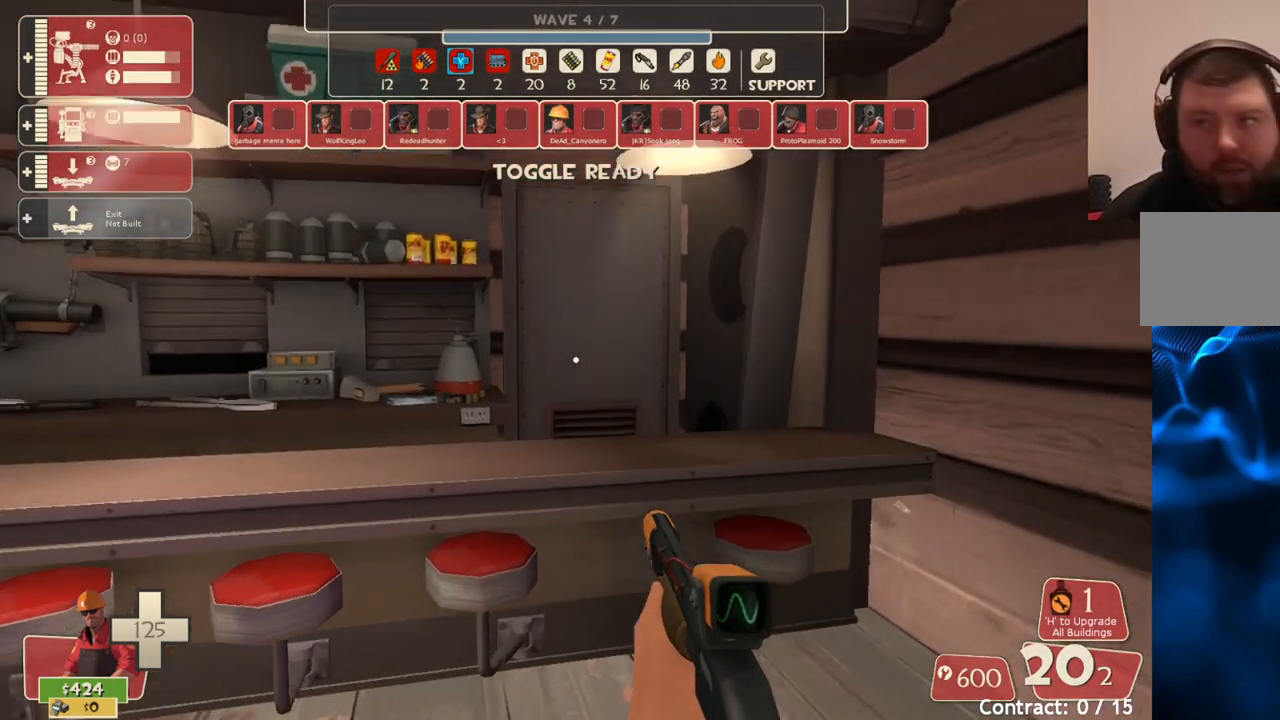
{"buttons": [], "left_stick": "center", "right_stick": "center", "events": [[183, "left_stick", "center"]]}
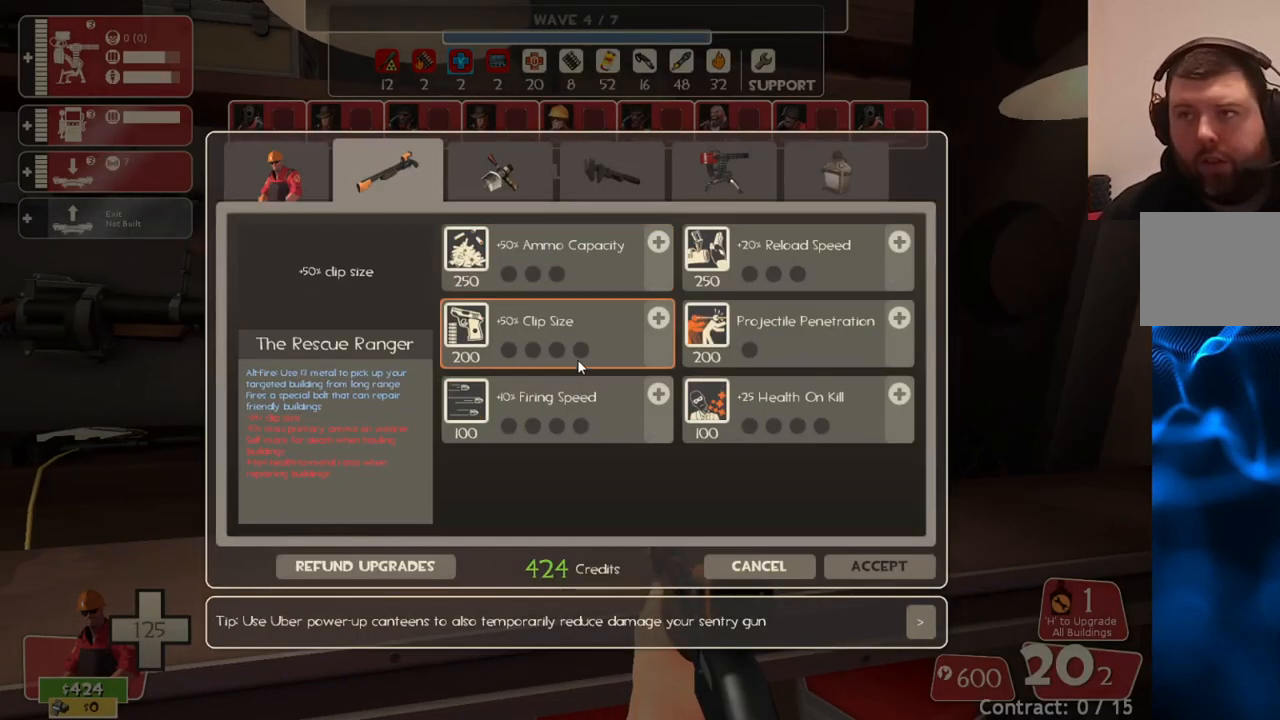
{"buttons": [], "left_stick": "center", "right_stick": "center", "events": [[33, "right_stick", "up-right"], [383, "right_stick", "center"]]}
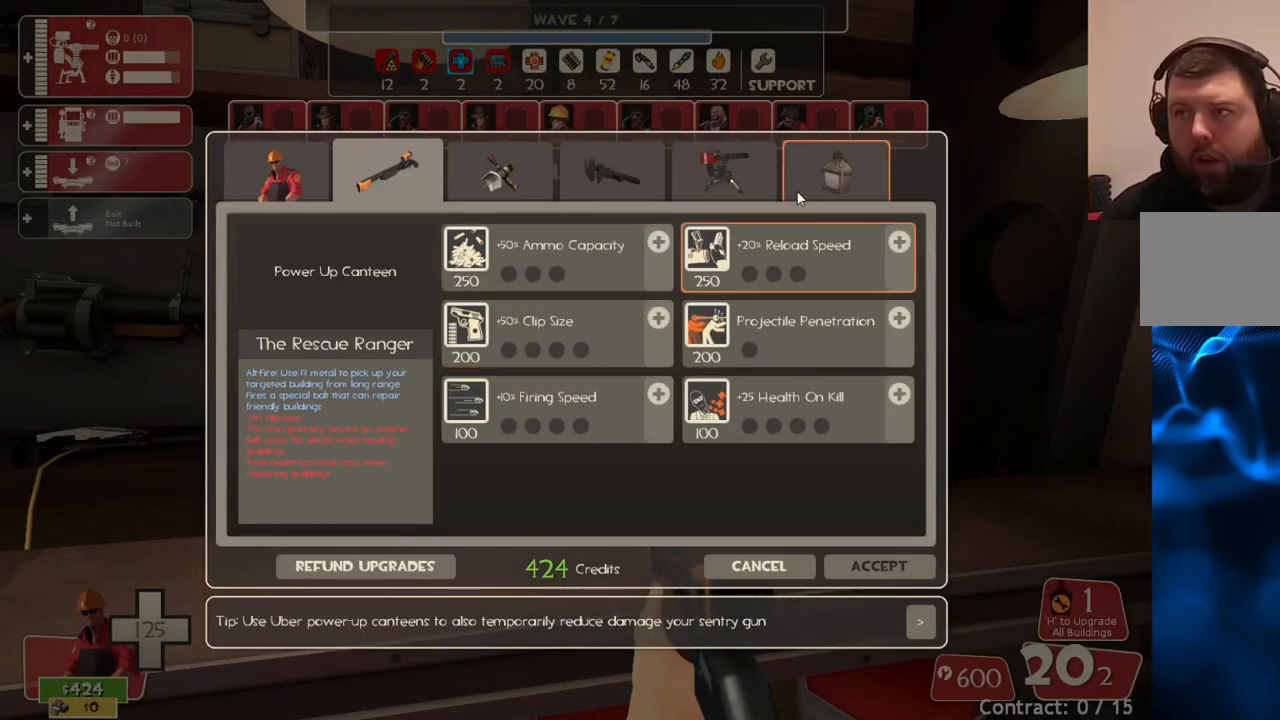
{"buttons": [], "left_stick": "center", "right_stick": "center", "events": [[133, "R2", "down"], [250, "R2", "up"]]}
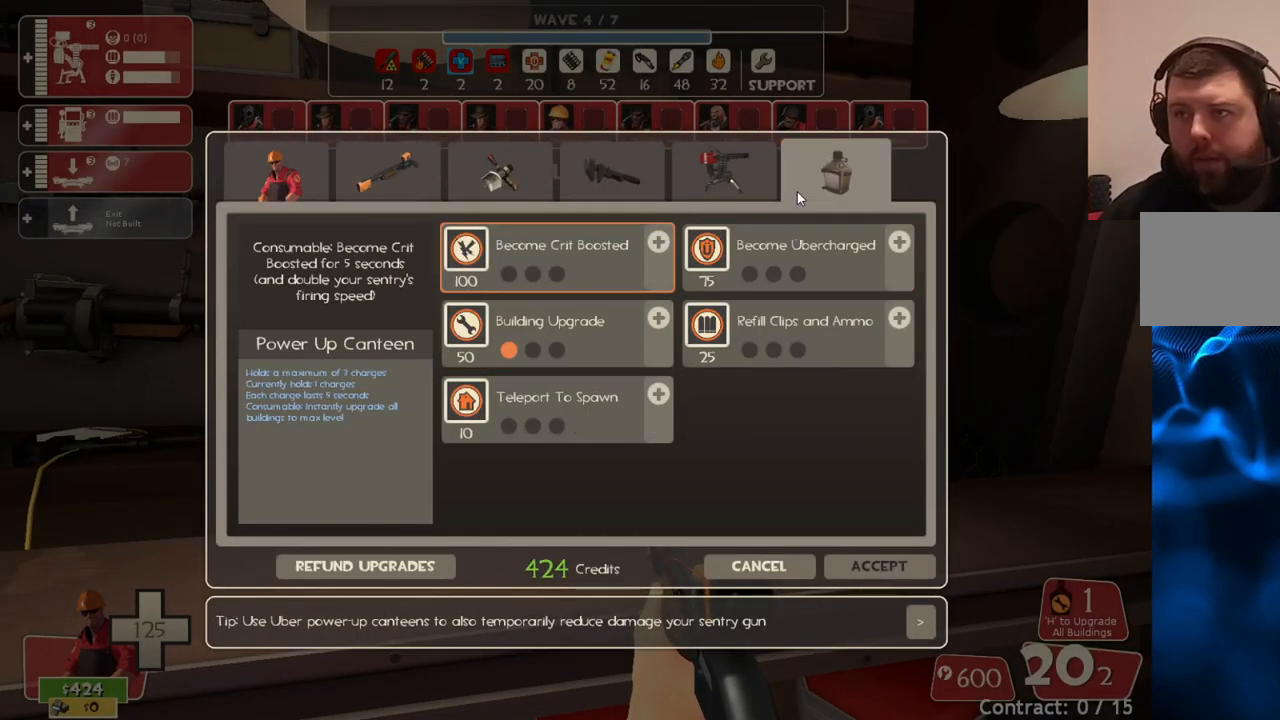
{"buttons": [], "left_stick": "center", "right_stick": "center", "events": [[133, "right_stick", "down-left"], [367, "right_stick", "center"]]}
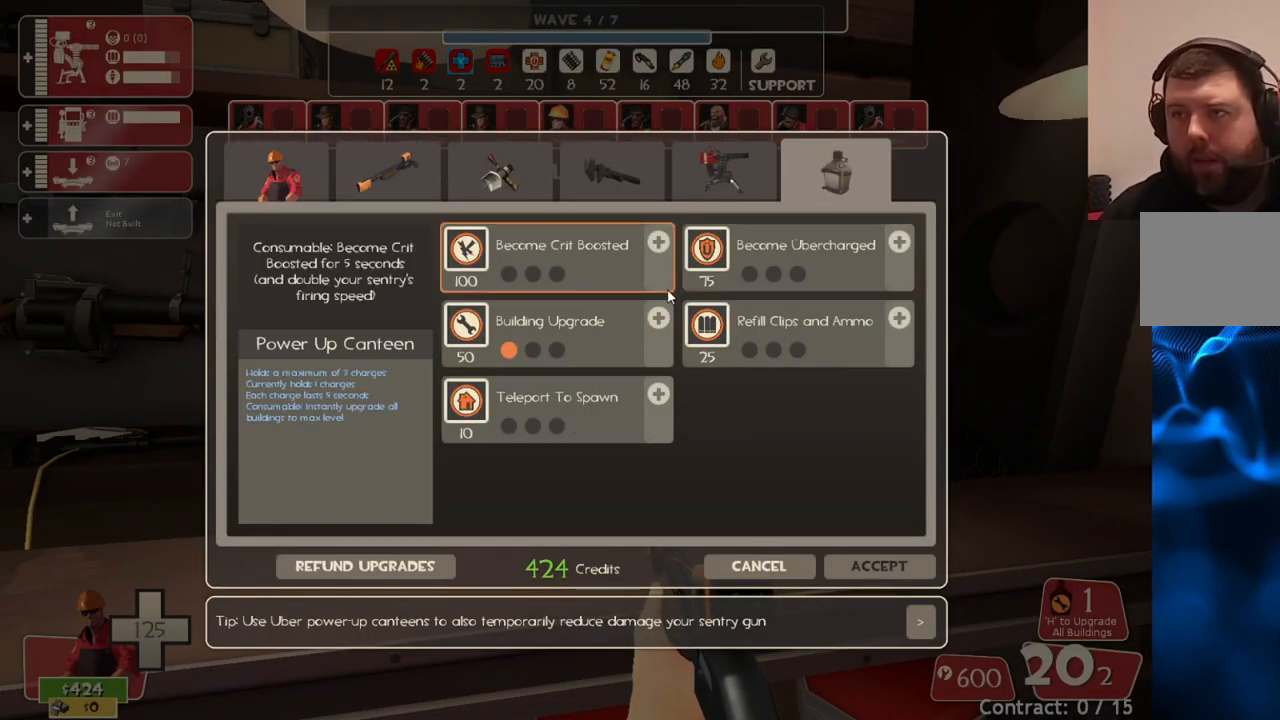
{"buttons": [], "left_stick": "center", "right_stick": "center", "events": [[117, "right_stick", "down"], [200, "right_stick", "center"]]}
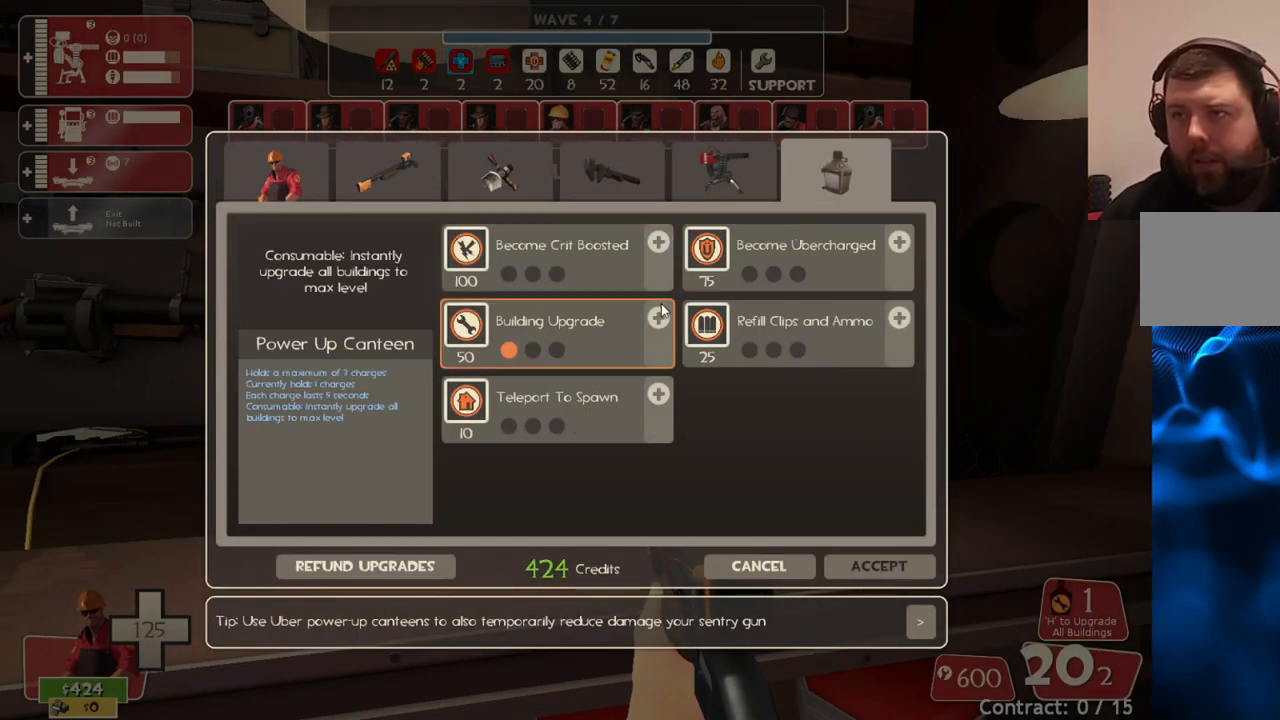
{"buttons": [], "left_stick": "center", "right_stick": "center", "events": []}
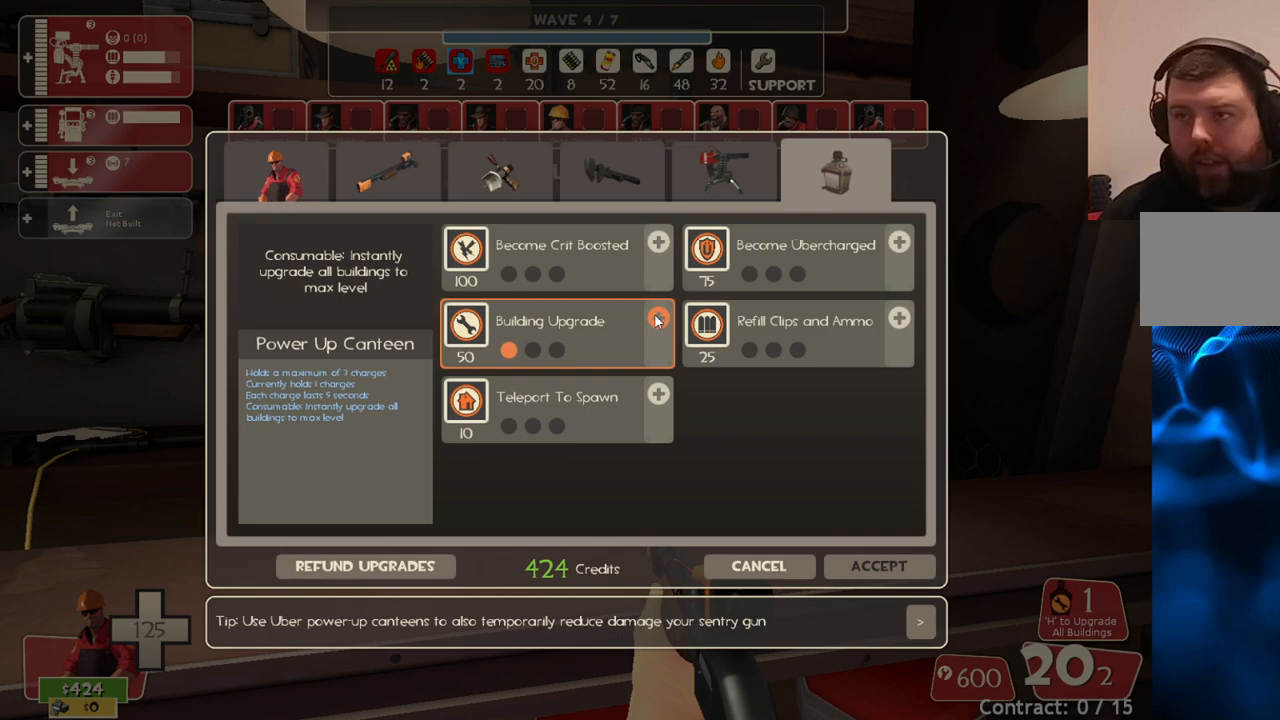
{"buttons": ["R2"], "left_stick": "center", "right_stick": "center", "events": [[67, "R2", "down"], [217, "R2", "up"], [417, "R2", "down"]]}
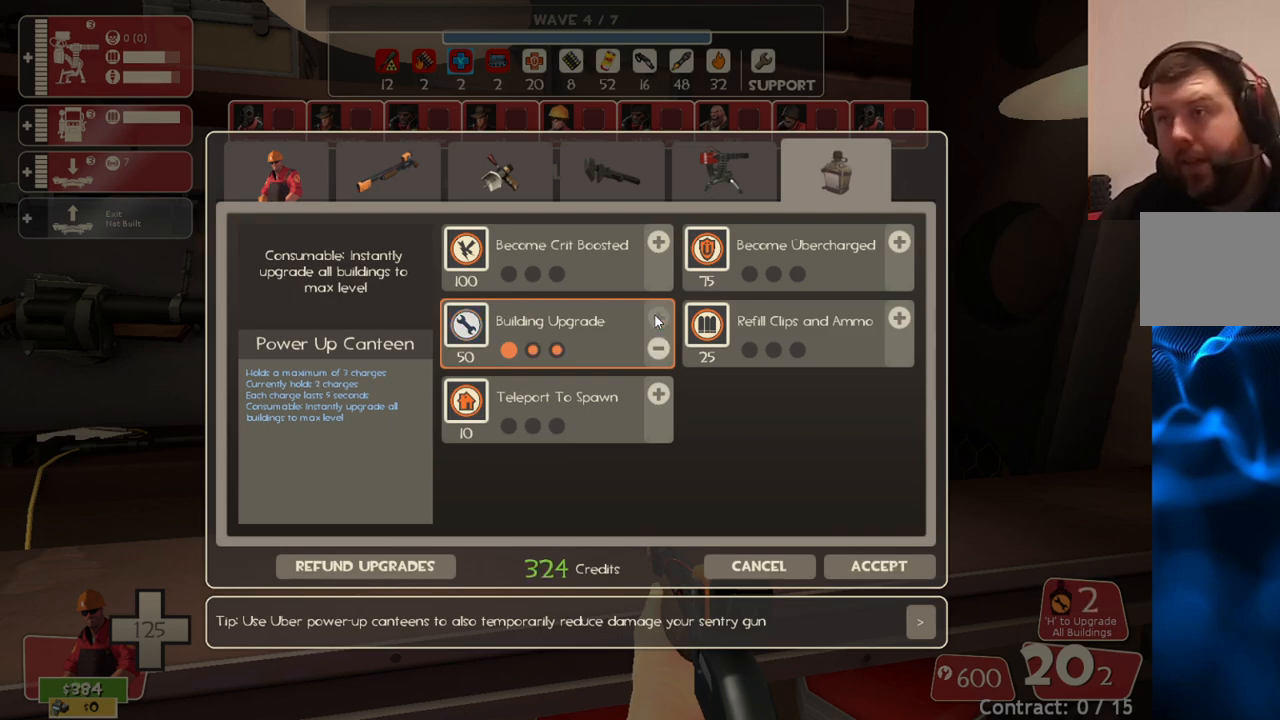
{"buttons": ["R2"], "left_stick": "center", "right_stick": "center", "events": [[17, "R2", "up"], [150, "right_stick", "up"], [383, "right_stick", "center"], [433, "R2", "down"]]}
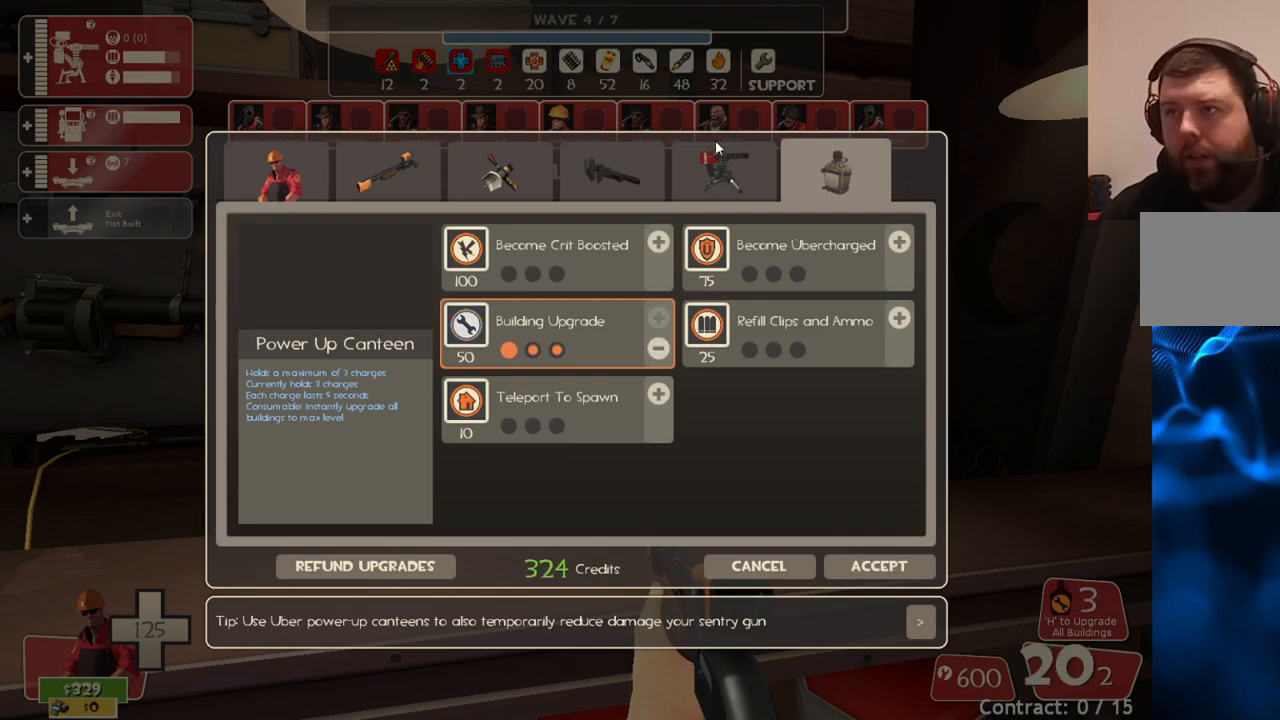
{"buttons": [], "left_stick": "center", "right_stick": "center", "events": [[83, "R2", "up"], [200, "right_stick", "down"], [283, "right_stick", "center"], [333, "R2", "down"], [450, "R2", "up"]]}
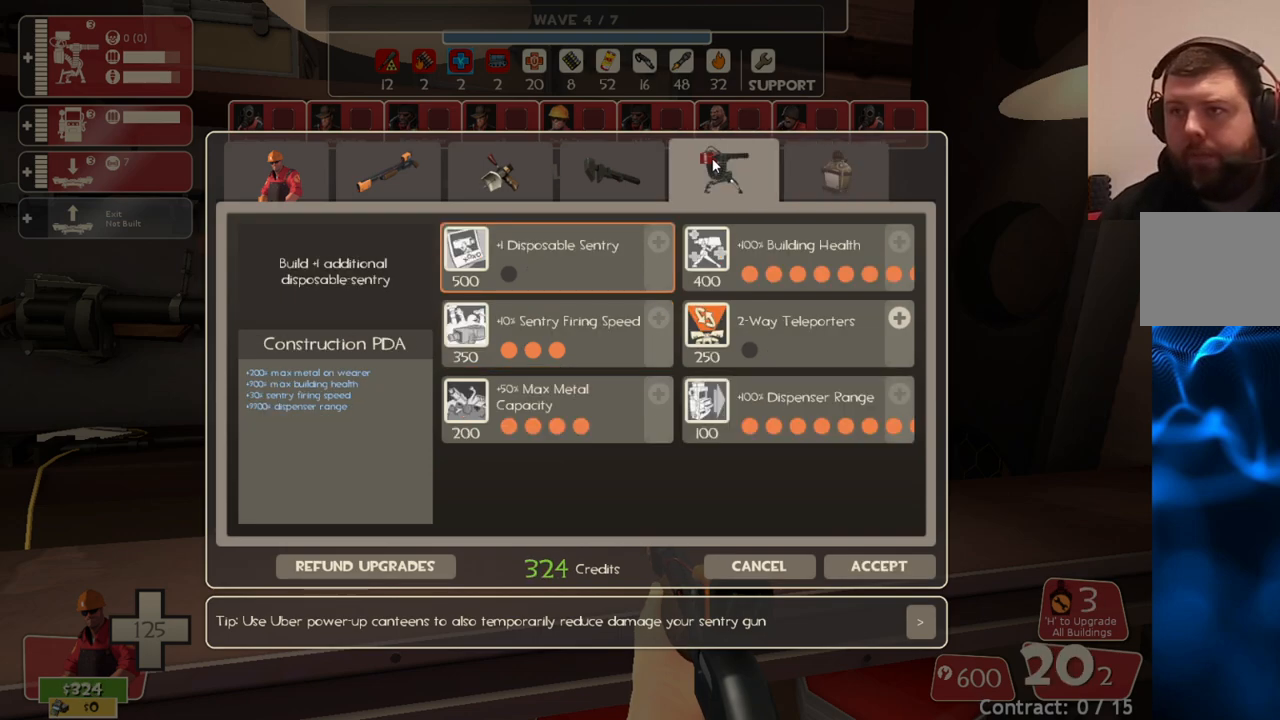
{"buttons": [], "left_stick": "center", "right_stick": "down-right", "events": [[483, "right_stick", "down-right"]]}
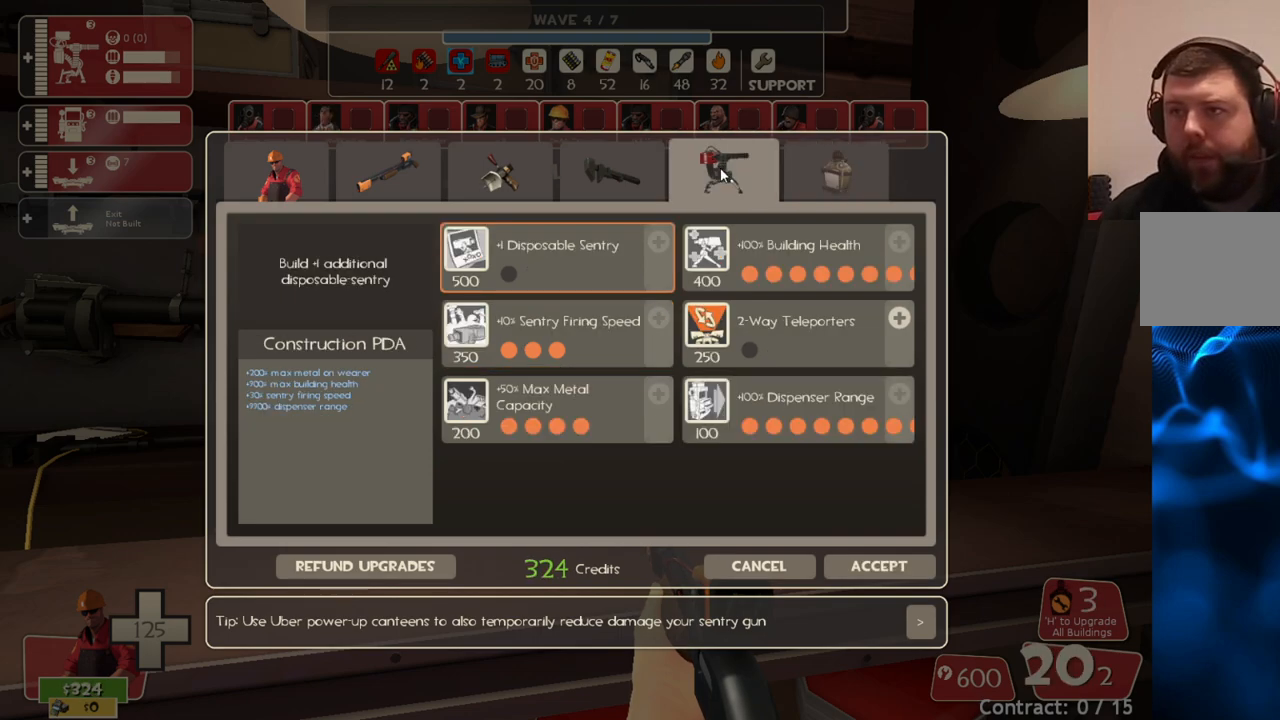
{"buttons": [], "left_stick": "center", "right_stick": "center", "events": [[317, "right_stick", "center"]]}
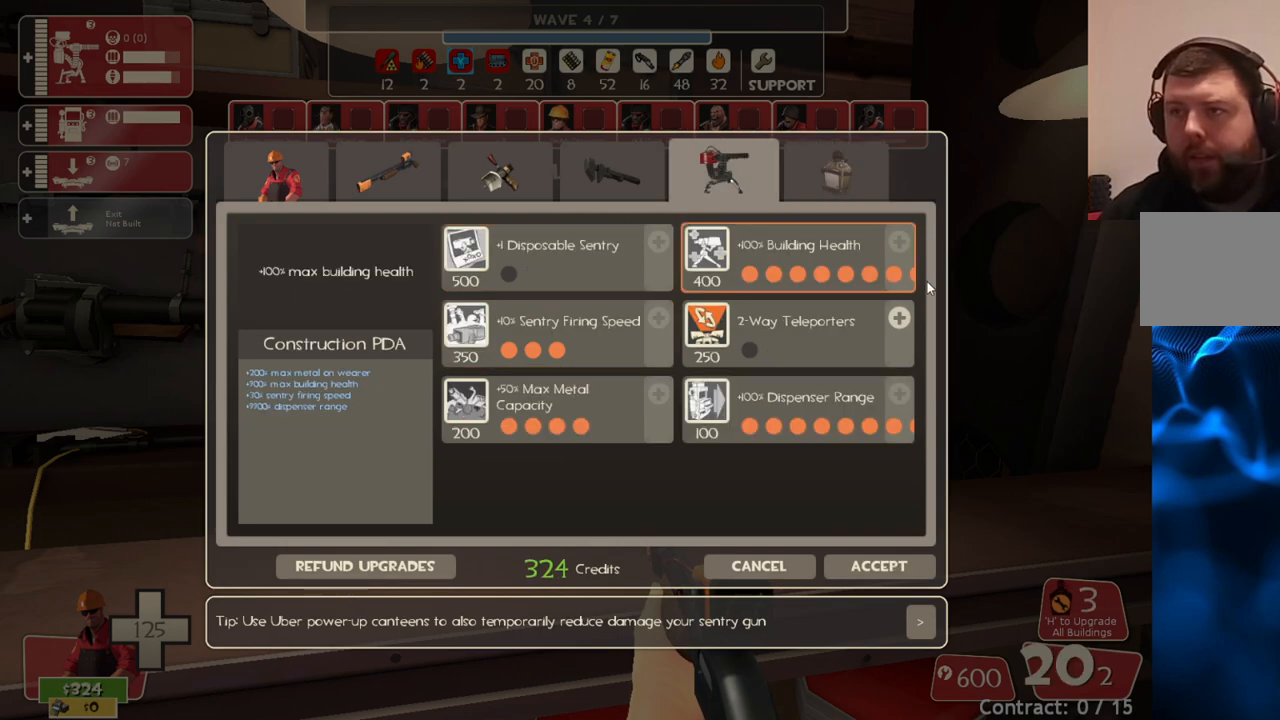
{"buttons": [], "left_stick": "center", "right_stick": "up-left", "events": [[67, "right_stick", "down"], [183, "right_stick", "center"], [233, "right_stick", "up-left"]]}